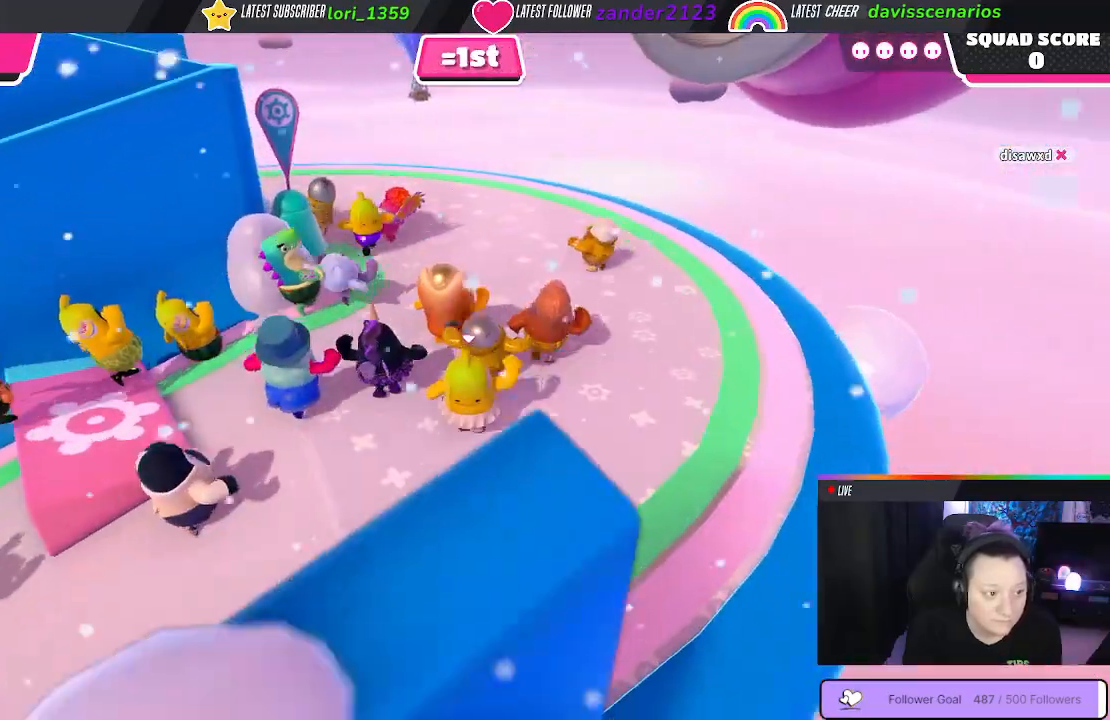
Gameplay with a controller (Xbox layout); each line is a JSON object with the inputs held at the frame after it. "events" lists button and stick changes between this image and that frame as [ms after this image, input, new state], when the widget could be followed in between. Not read: SHARE.
{"buttons": [], "left_stick": "up", "right_stick": "left", "events": [[317, "right_stick", "left"]]}
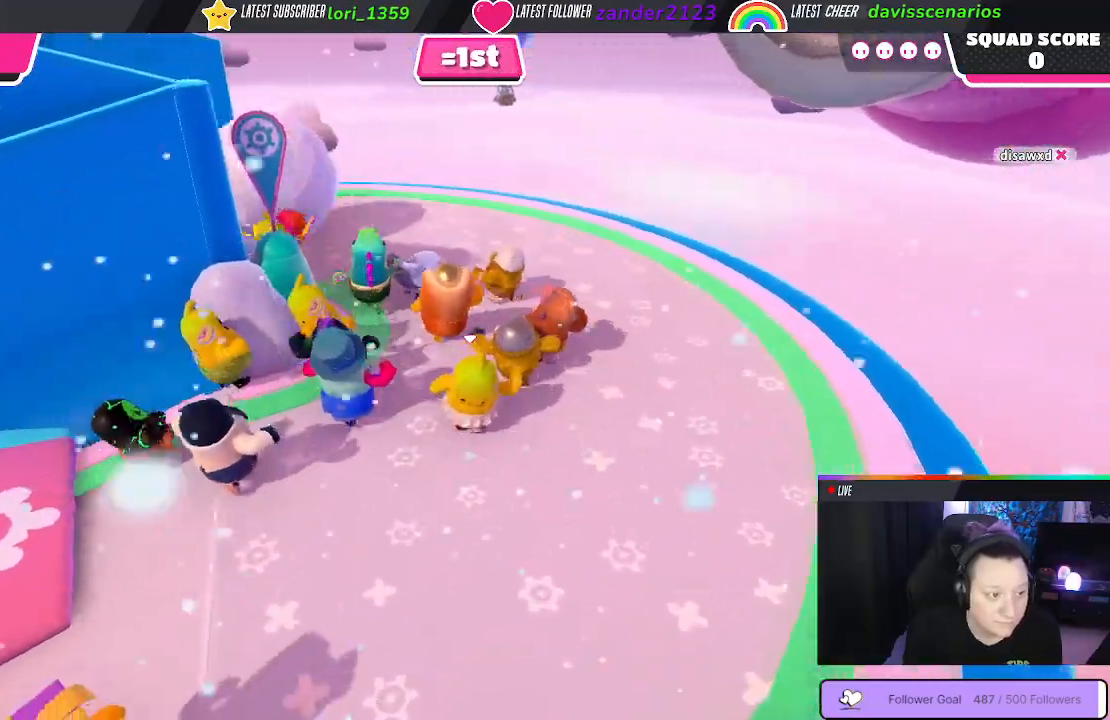
{"buttons": [], "left_stick": "up", "right_stick": "center", "events": [[350, "right_stick", "center"]]}
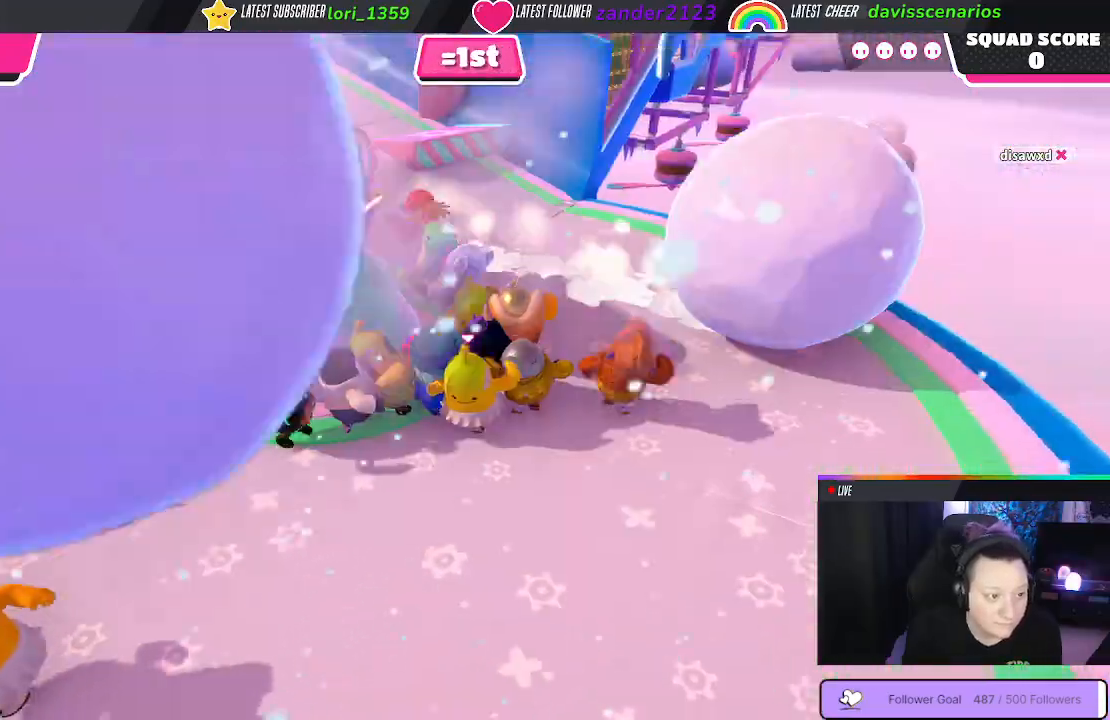
{"buttons": [], "left_stick": "up", "right_stick": "left", "events": [[483, "right_stick", "left"]]}
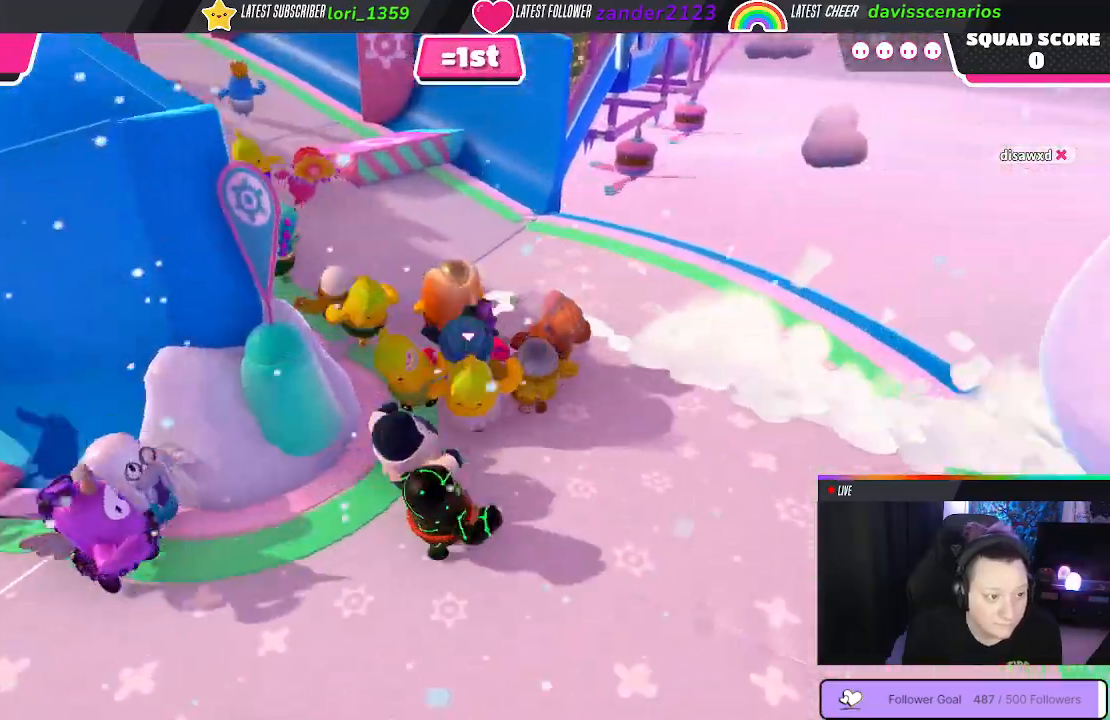
{"buttons": [], "left_stick": "up", "right_stick": "center", "events": [[250, "right_stick", "center"]]}
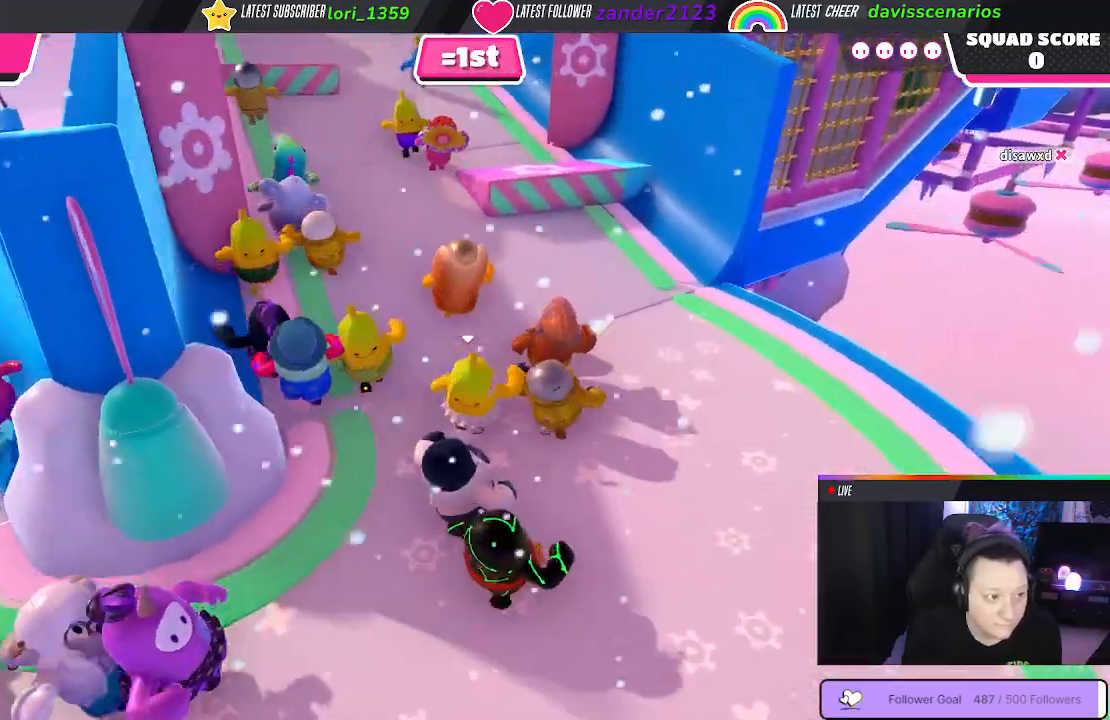
{"buttons": [], "left_stick": "up", "right_stick": "center", "events": []}
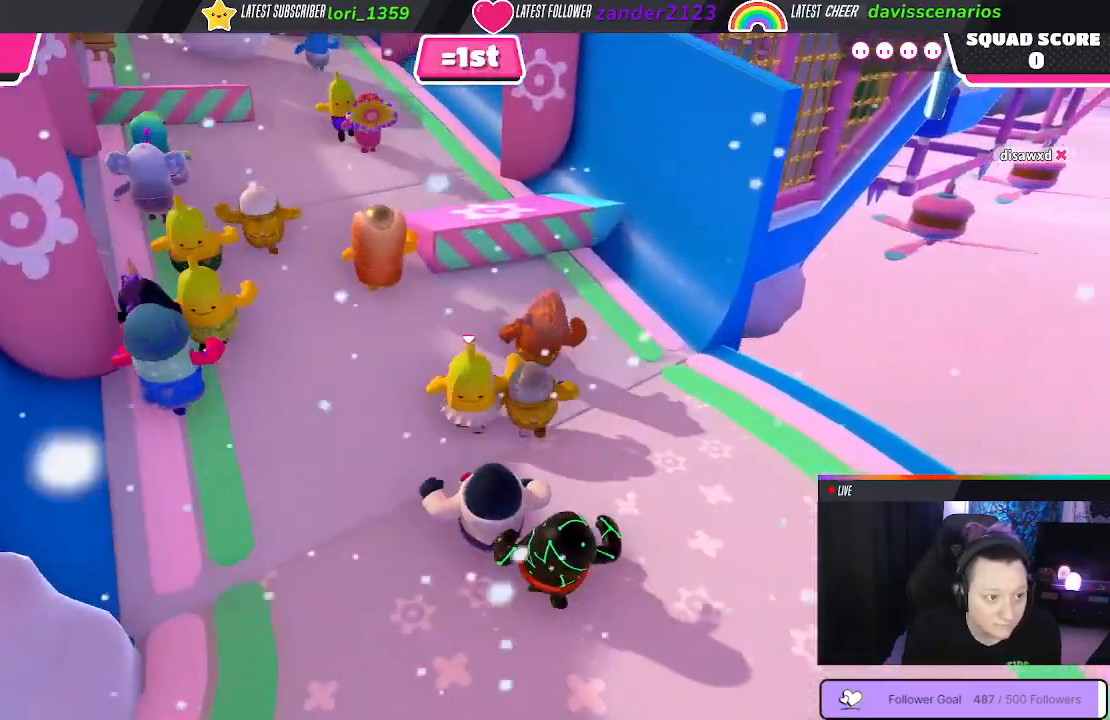
{"buttons": [], "left_stick": "up", "right_stick": "center", "events": [[333, "A", "down"], [433, "A", "up"]]}
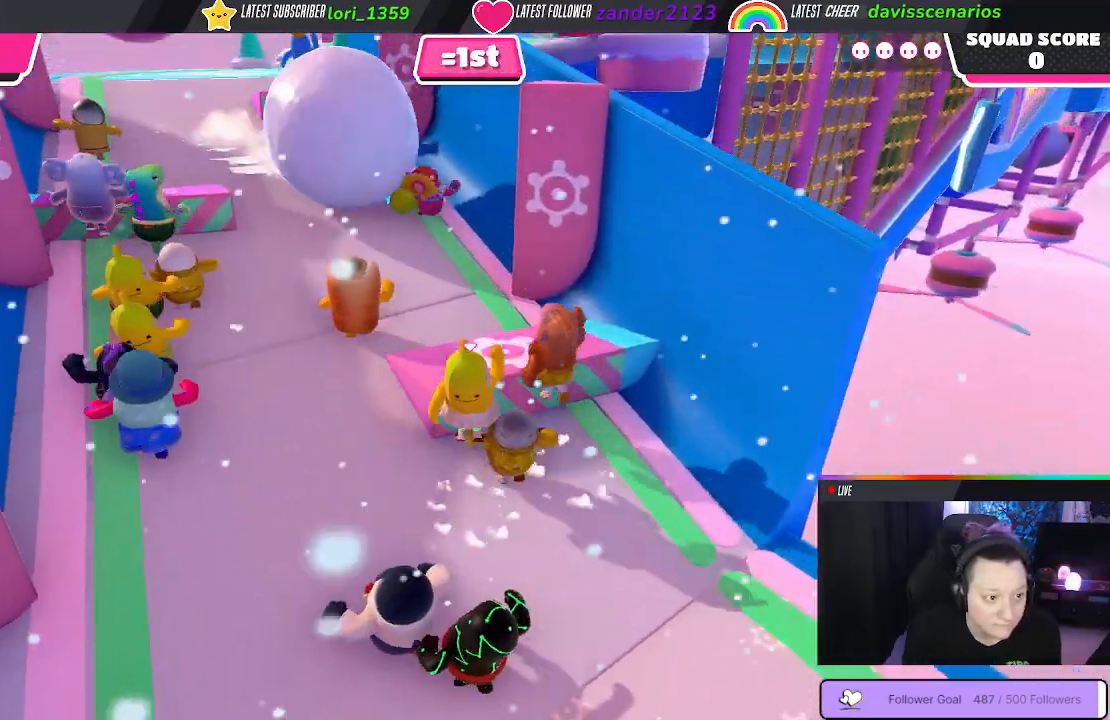
{"buttons": [], "left_stick": "left", "right_stick": "left", "events": [[283, "left_stick", "up-left"], [383, "right_stick", "left"], [400, "left_stick", "left"]]}
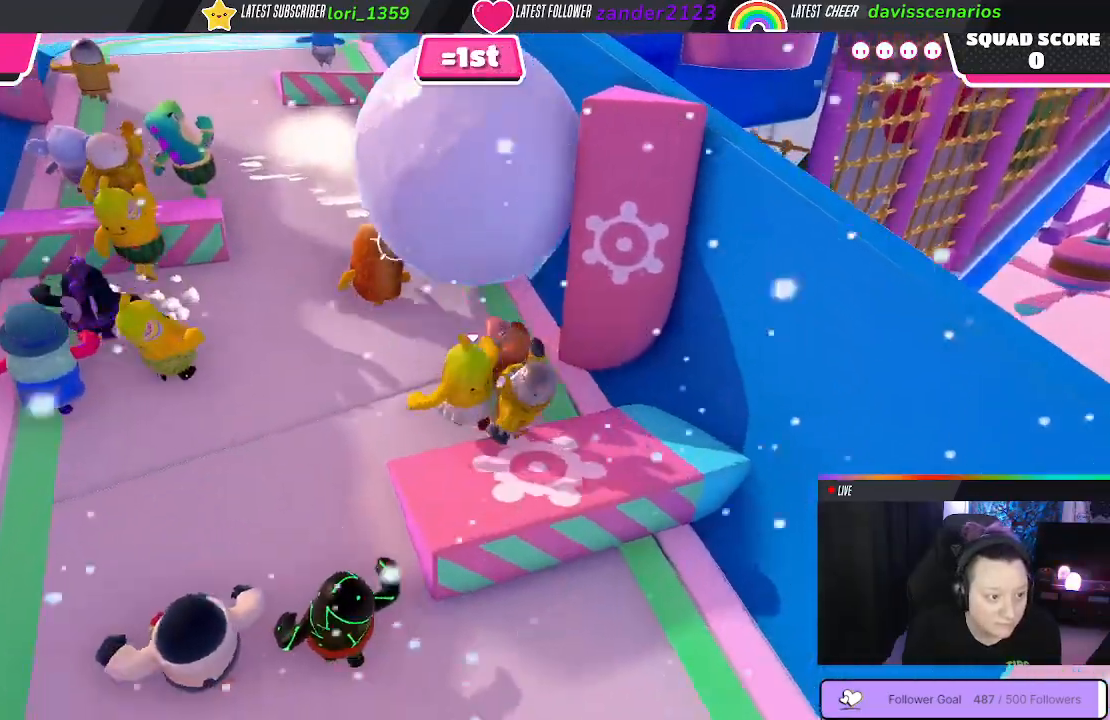
{"buttons": [], "left_stick": "up-left", "right_stick": "down-right", "events": [[150, "right_stick", "center"], [383, "left_stick", "up-left"], [400, "right_stick", "right"], [467, "right_stick", "down-right"]]}
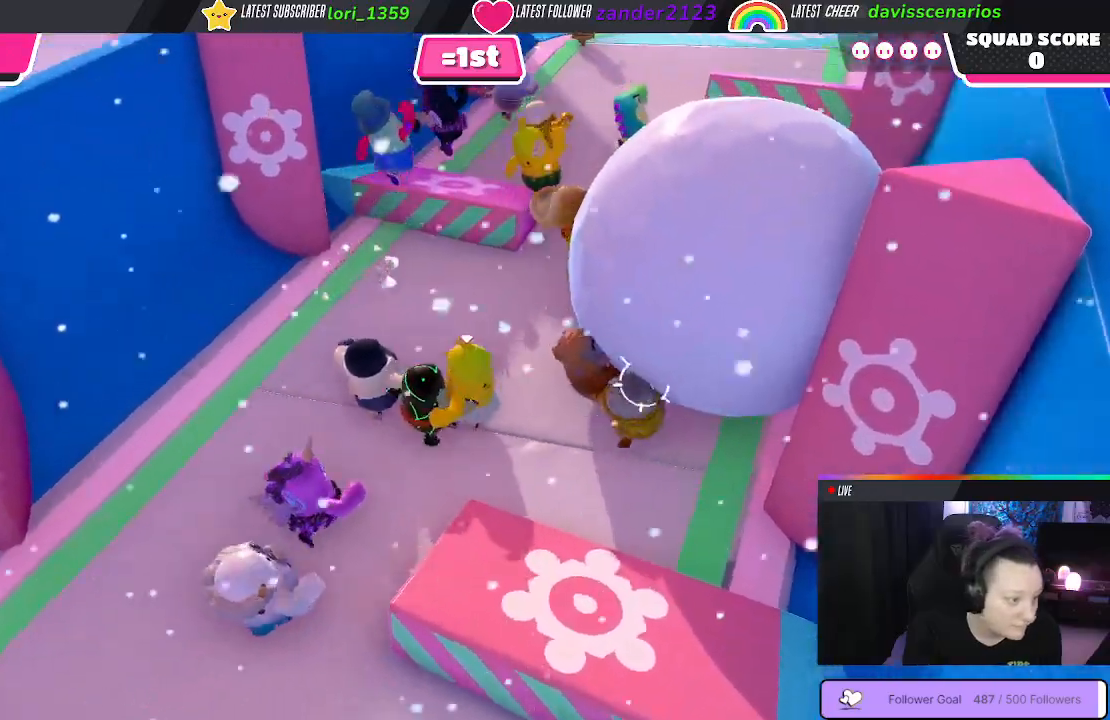
{"buttons": [], "left_stick": "up", "right_stick": "center", "events": [[67, "left_stick", "up-right"], [200, "right_stick", "center"], [333, "left_stick", "up"]]}
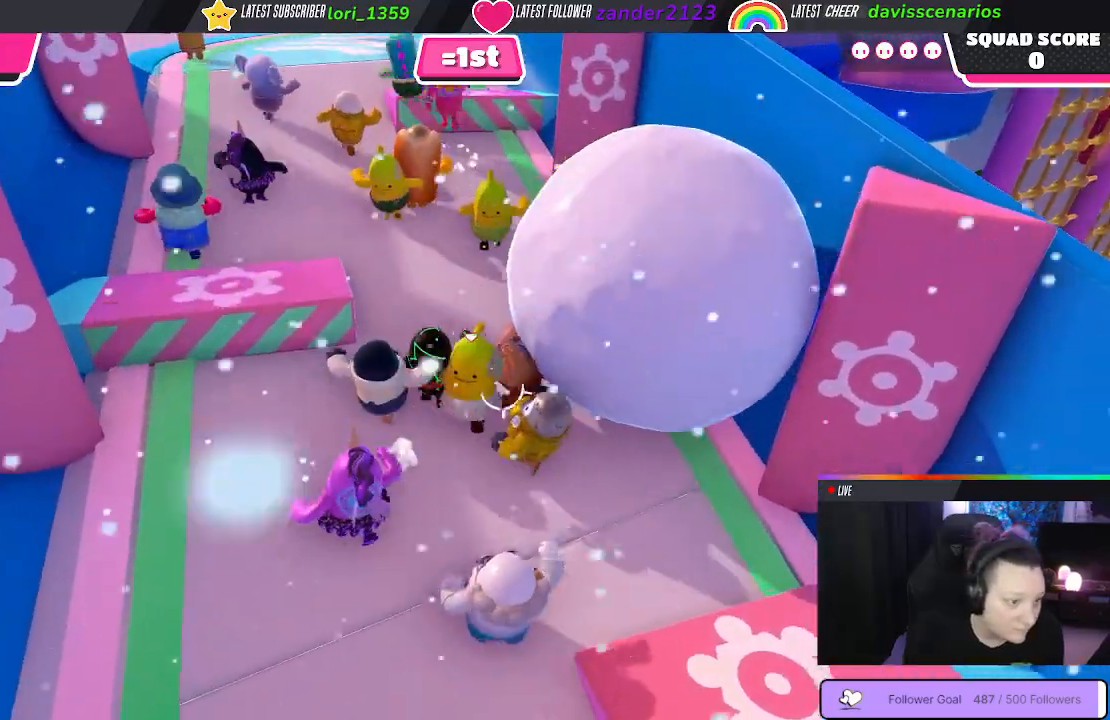
{"buttons": [], "left_stick": "up", "right_stick": "center", "events": []}
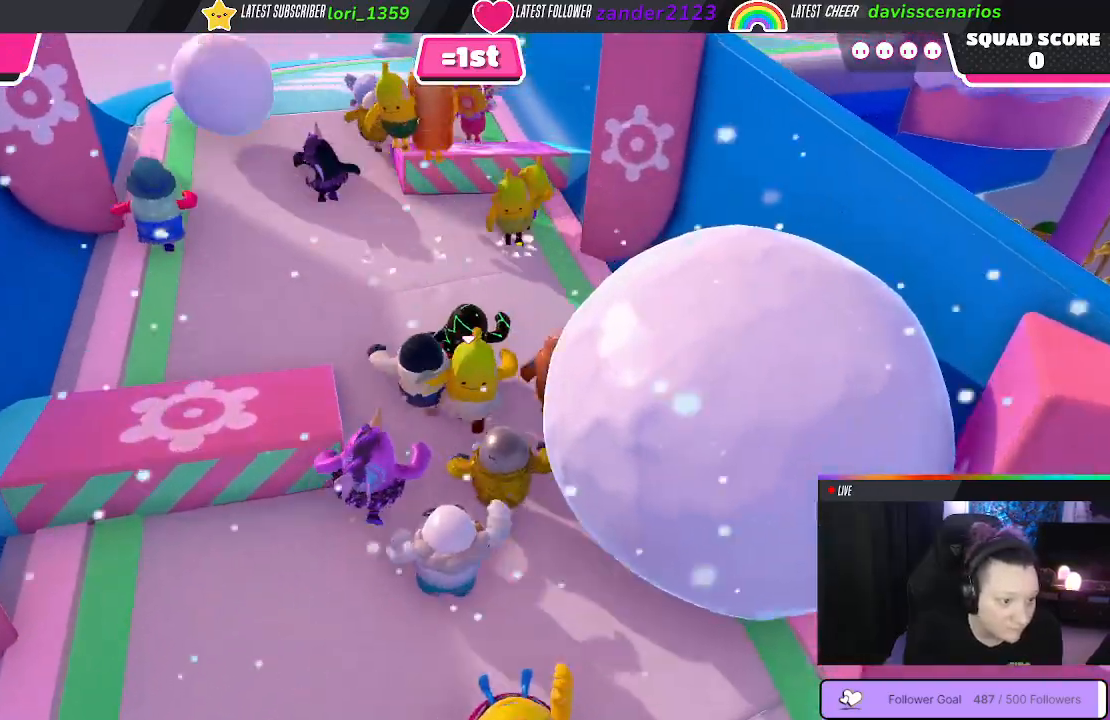
{"buttons": [], "left_stick": "up", "right_stick": "center", "events": []}
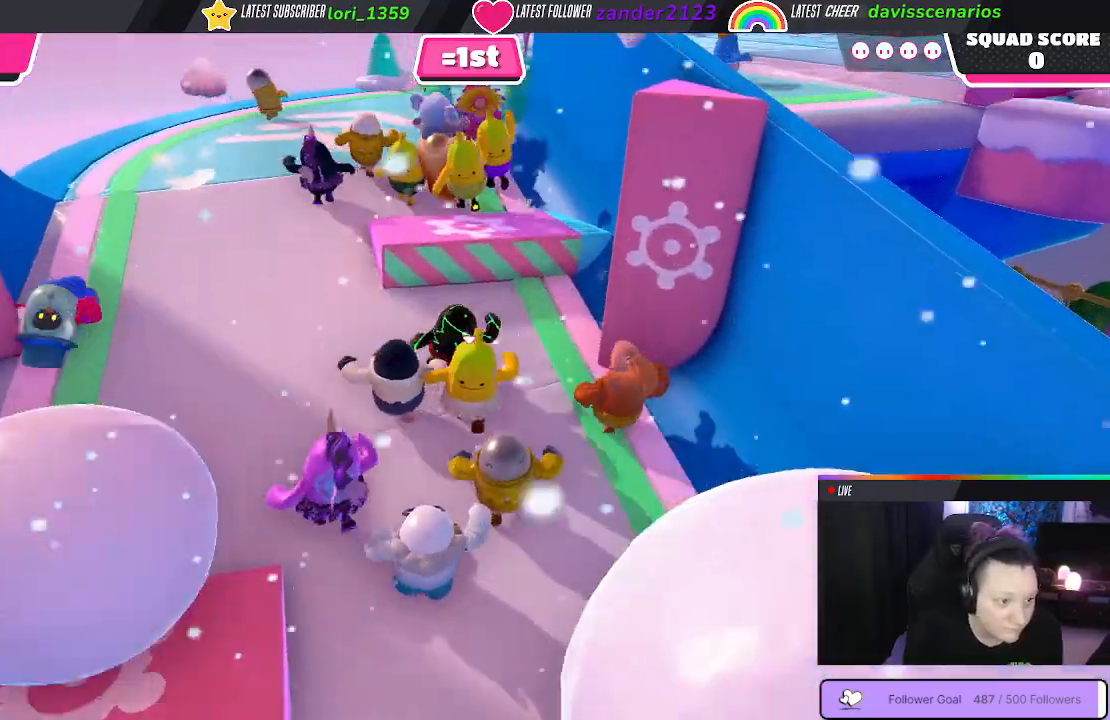
{"buttons": [], "left_stick": "up", "right_stick": "center", "events": [[117, "A", "down"], [233, "A", "up"]]}
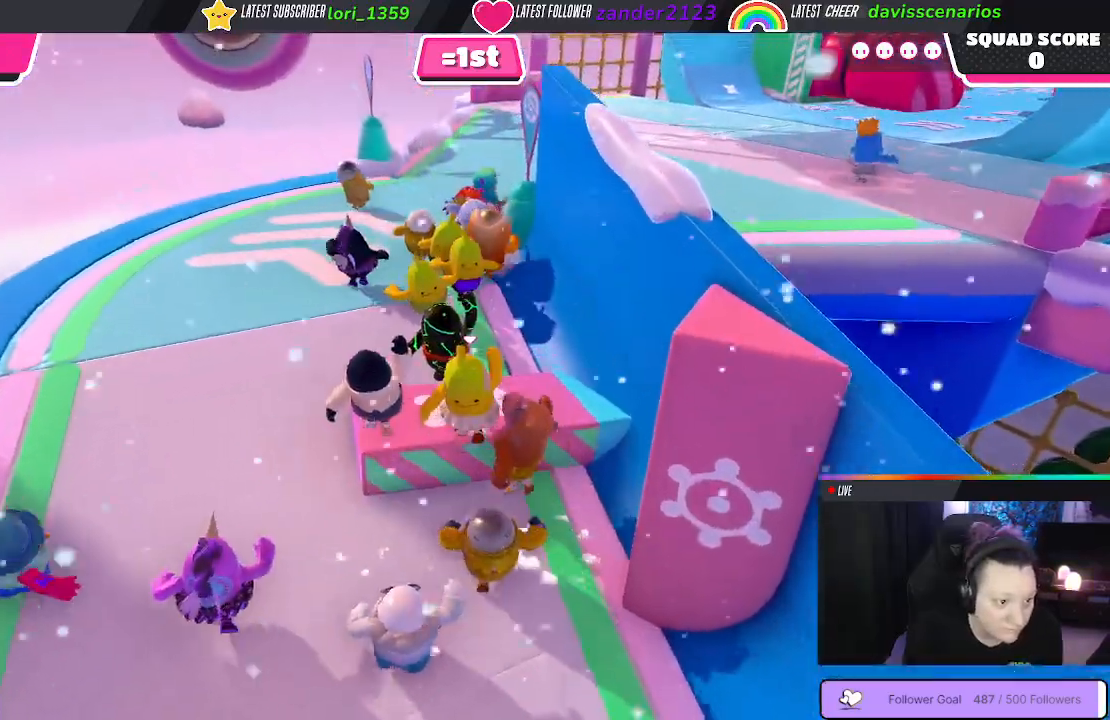
{"buttons": [], "left_stick": "up", "right_stick": "center", "events": []}
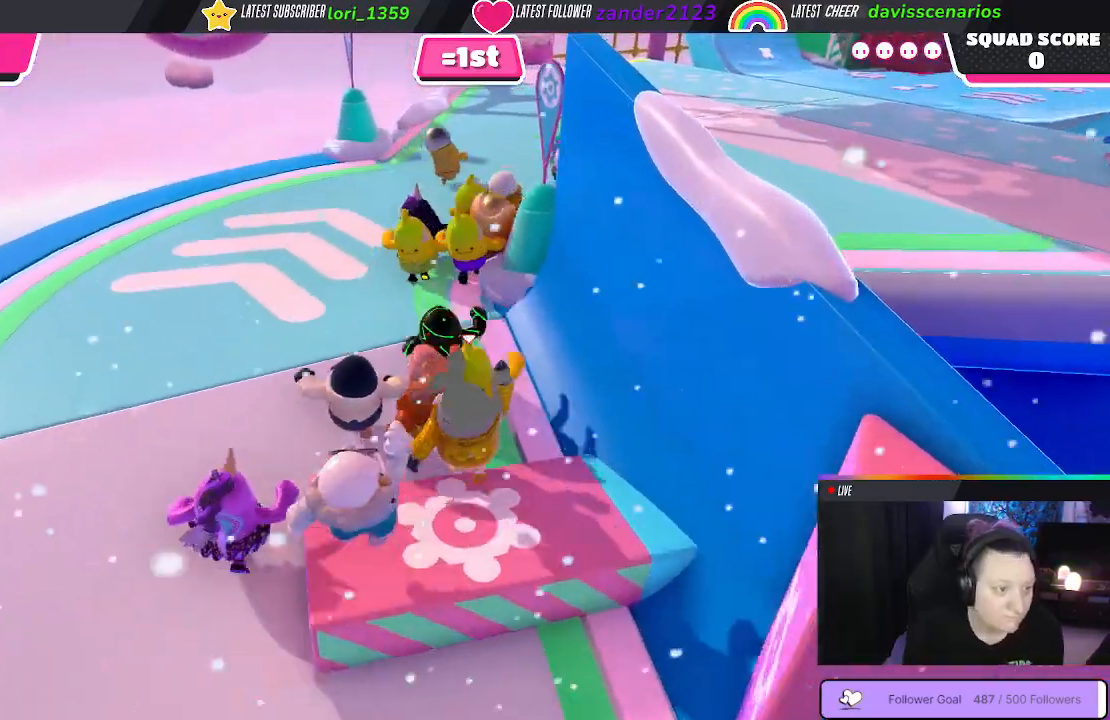
{"buttons": [], "left_stick": "up-left", "right_stick": "right", "events": [[250, "left_stick", "up-left"], [417, "right_stick", "right"]]}
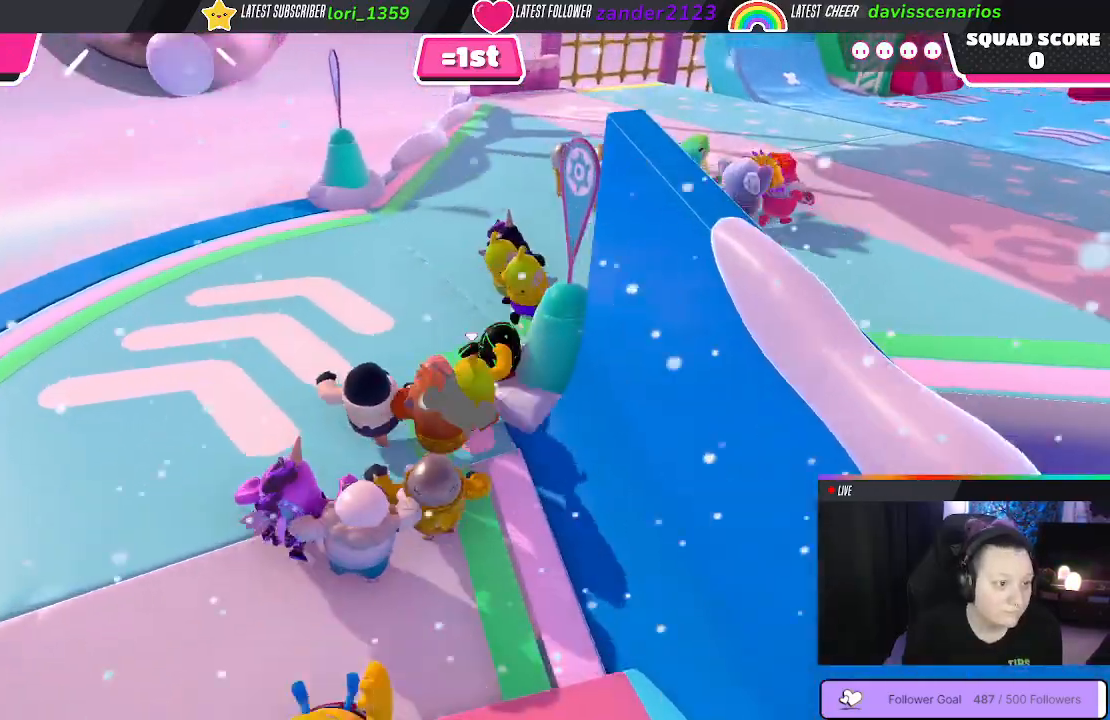
{"buttons": [], "left_stick": "up", "right_stick": "center", "events": [[17, "left_stick", "up"], [167, "right_stick", "center"]]}
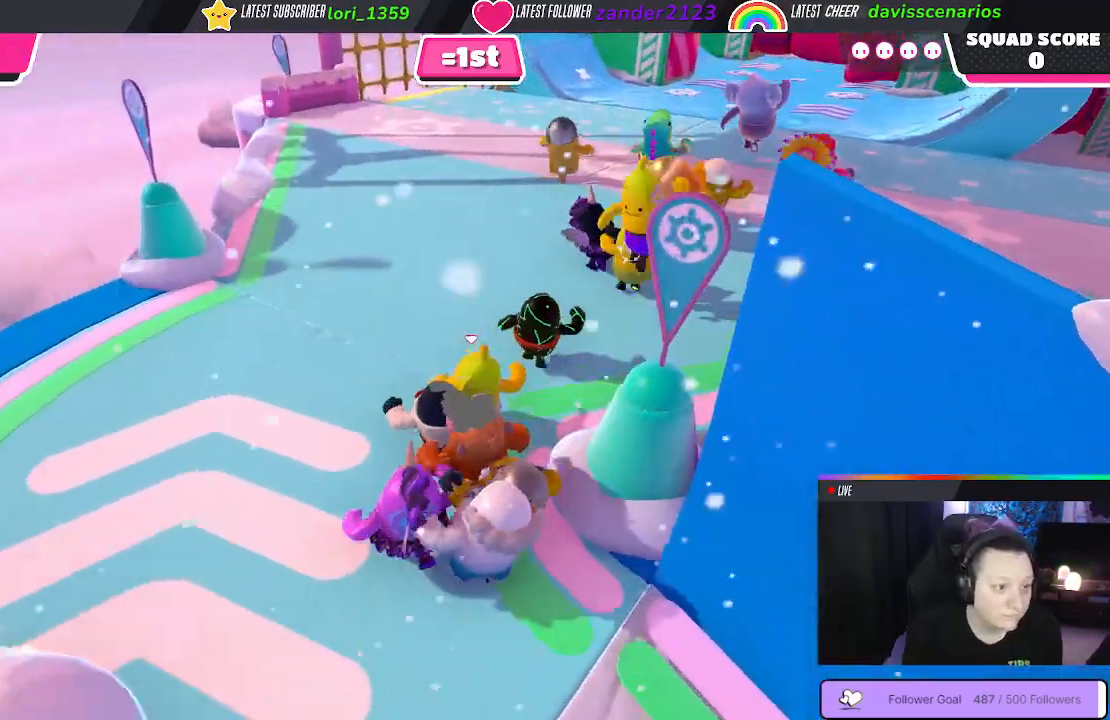
{"buttons": [], "left_stick": "up", "right_stick": "center", "events": [[67, "right_stick", "down-right"], [267, "right_stick", "center"]]}
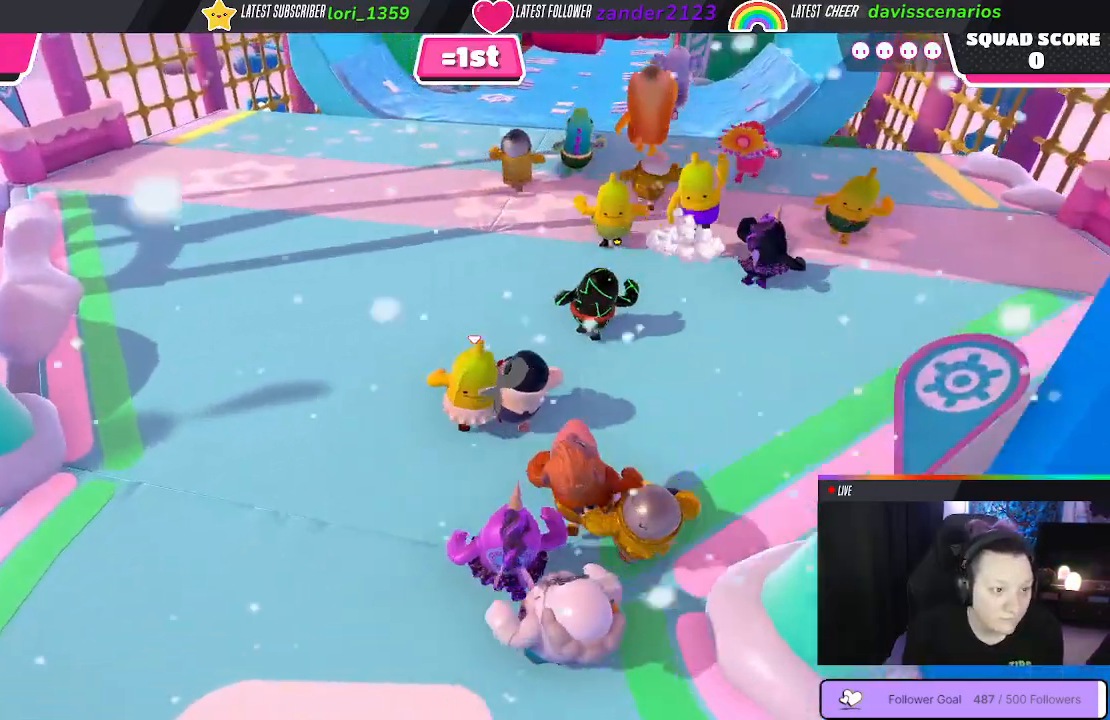
{"buttons": [], "left_stick": "up", "right_stick": "center", "events": [[233, "right_stick", "right"], [367, "right_stick", "center"]]}
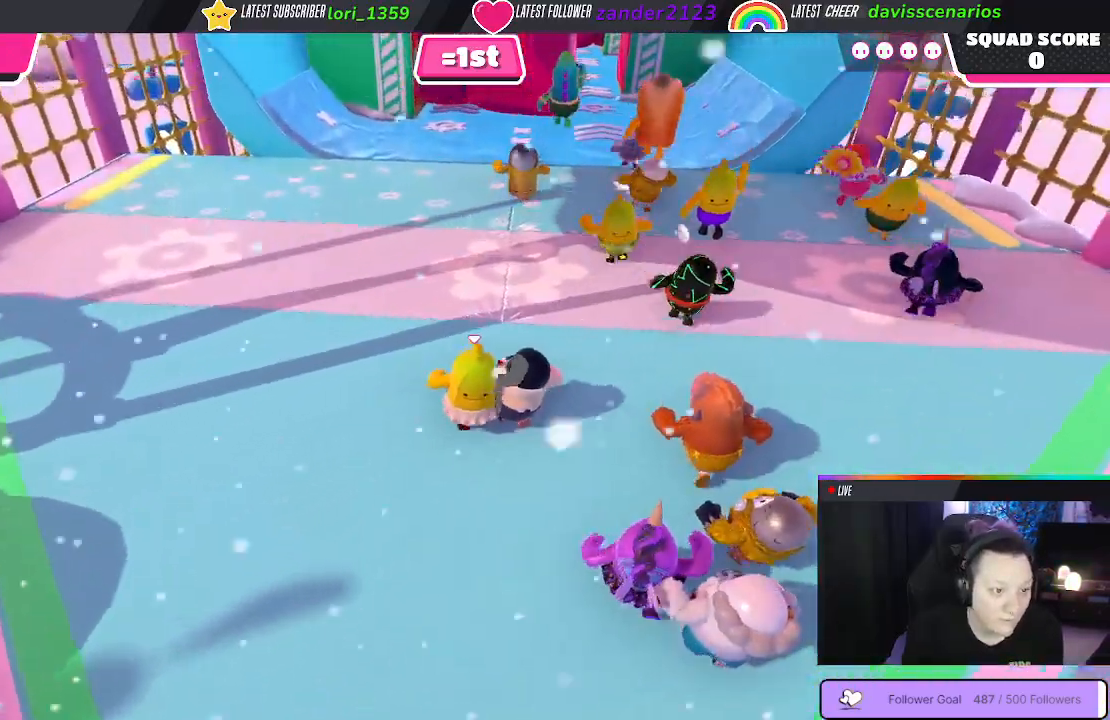
{"buttons": [], "left_stick": "up", "right_stick": "center", "events": []}
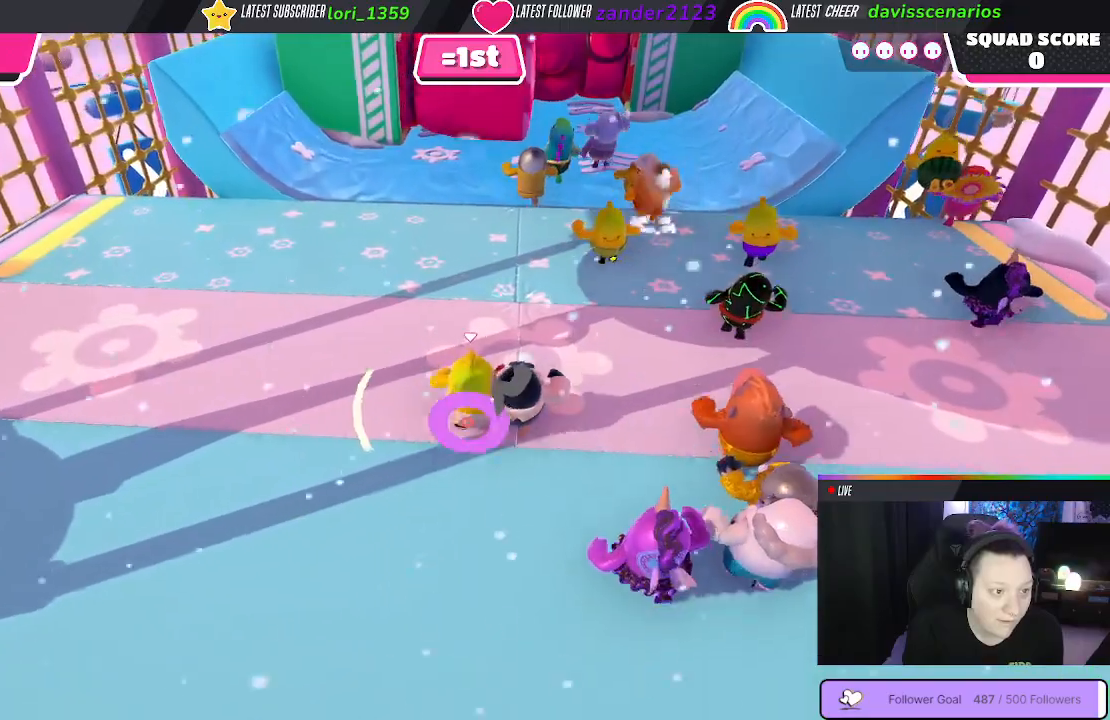
{"buttons": [], "left_stick": "up", "right_stick": "center", "events": []}
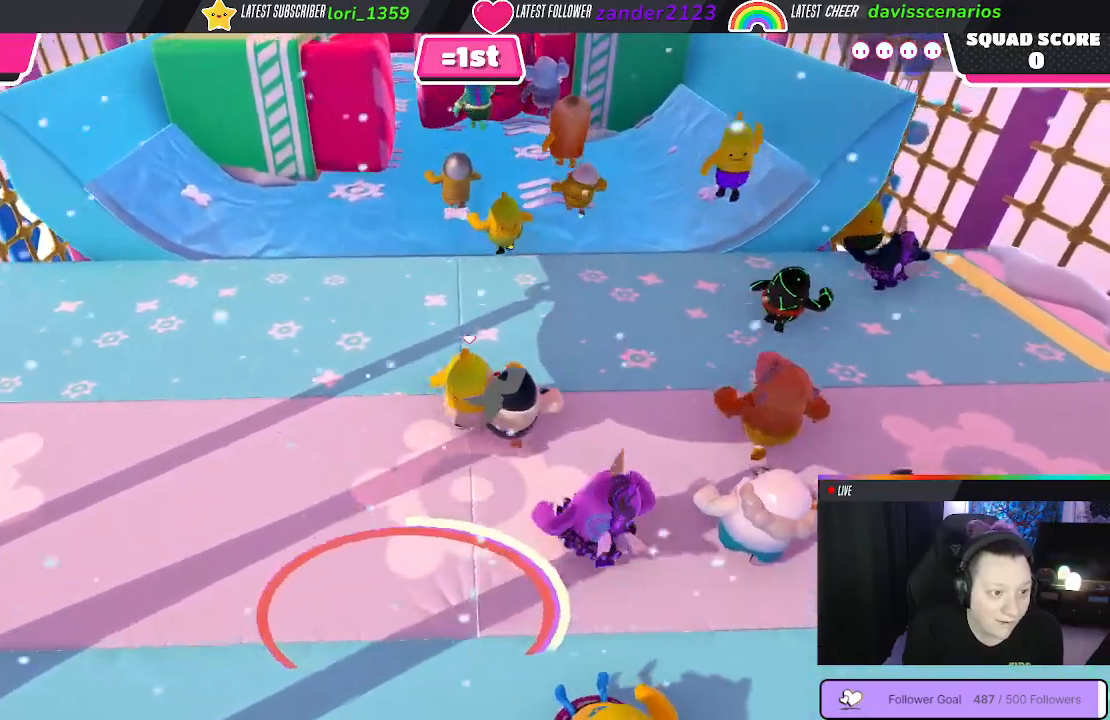
{"buttons": [], "left_stick": "up", "right_stick": "center", "events": []}
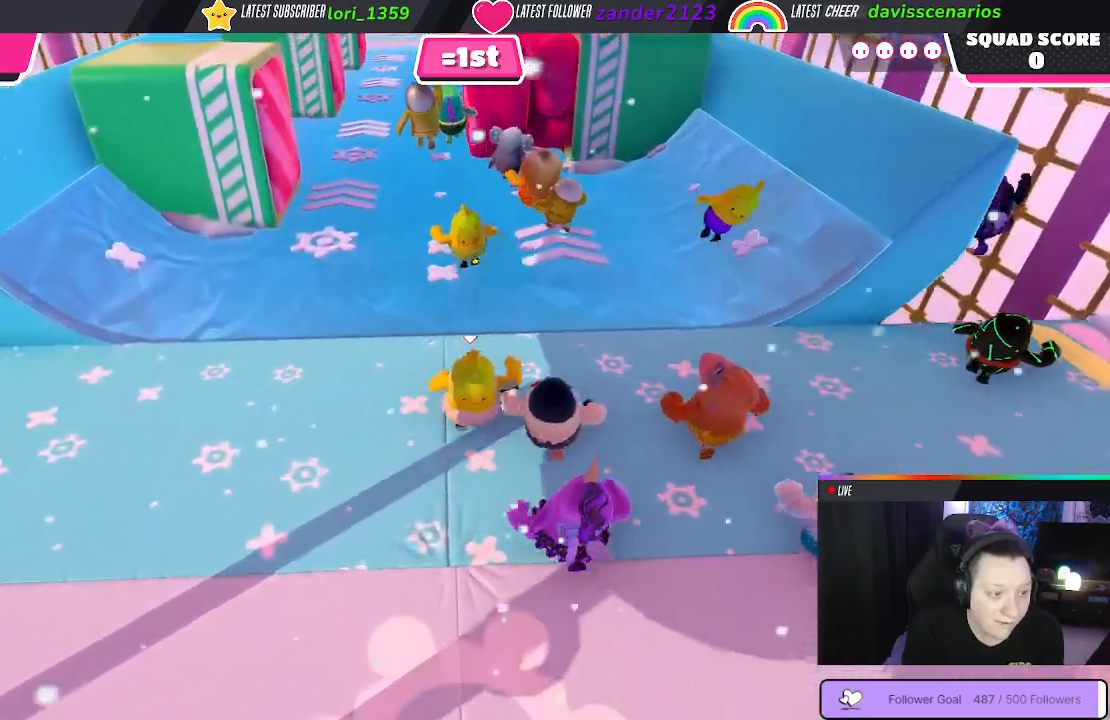
{"buttons": [], "left_stick": "down-left", "right_stick": "center", "events": [[233, "left_stick", "up-left"], [417, "left_stick", "down-left"]]}
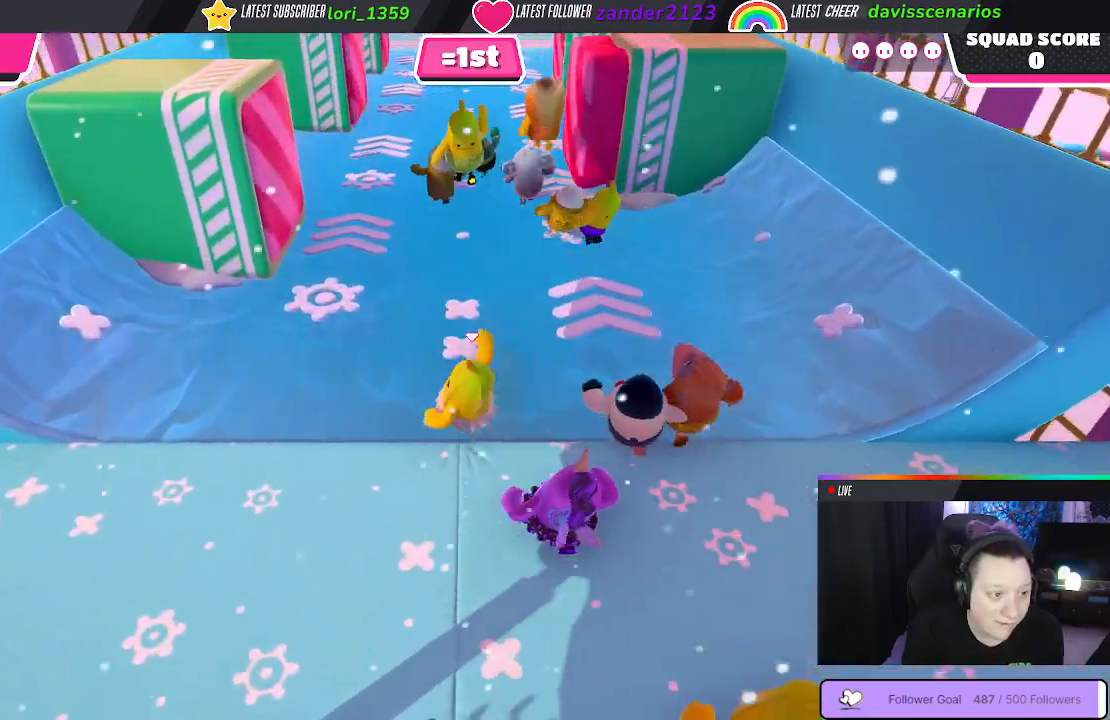
{"buttons": [], "left_stick": "up-right", "right_stick": "center", "events": [[83, "left_stick", "down-right"], [150, "left_stick", "right"], [250, "left_stick", "up-right"]]}
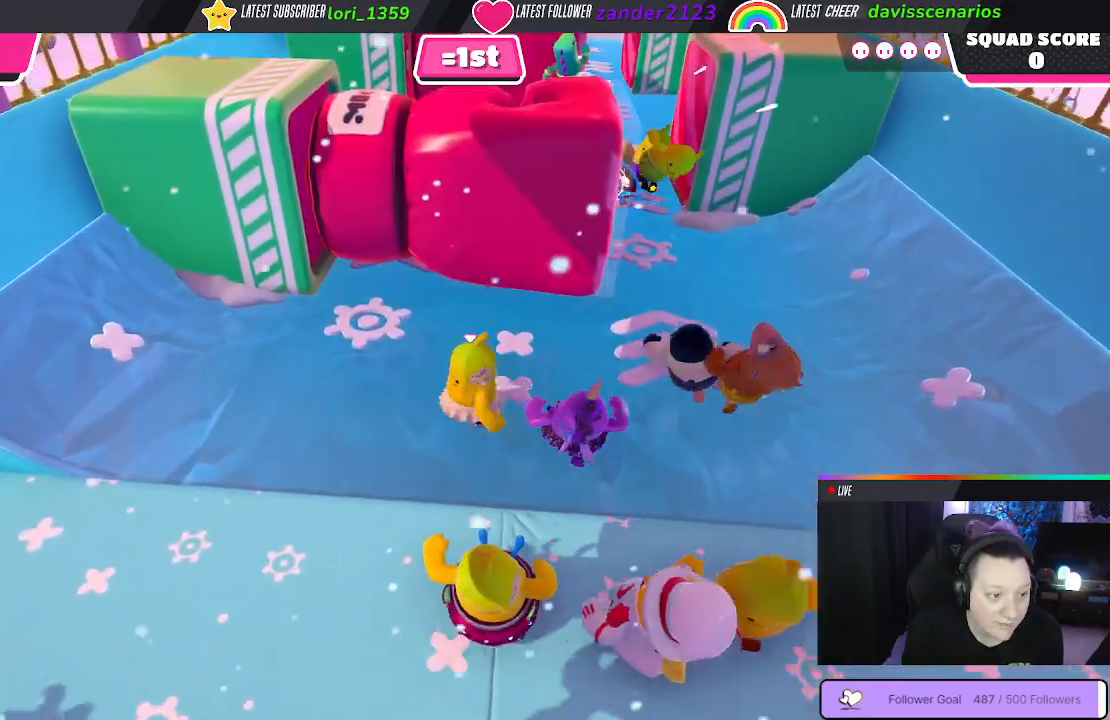
{"buttons": [], "left_stick": "right", "right_stick": "center", "events": [[300, "left_stick", "right"]]}
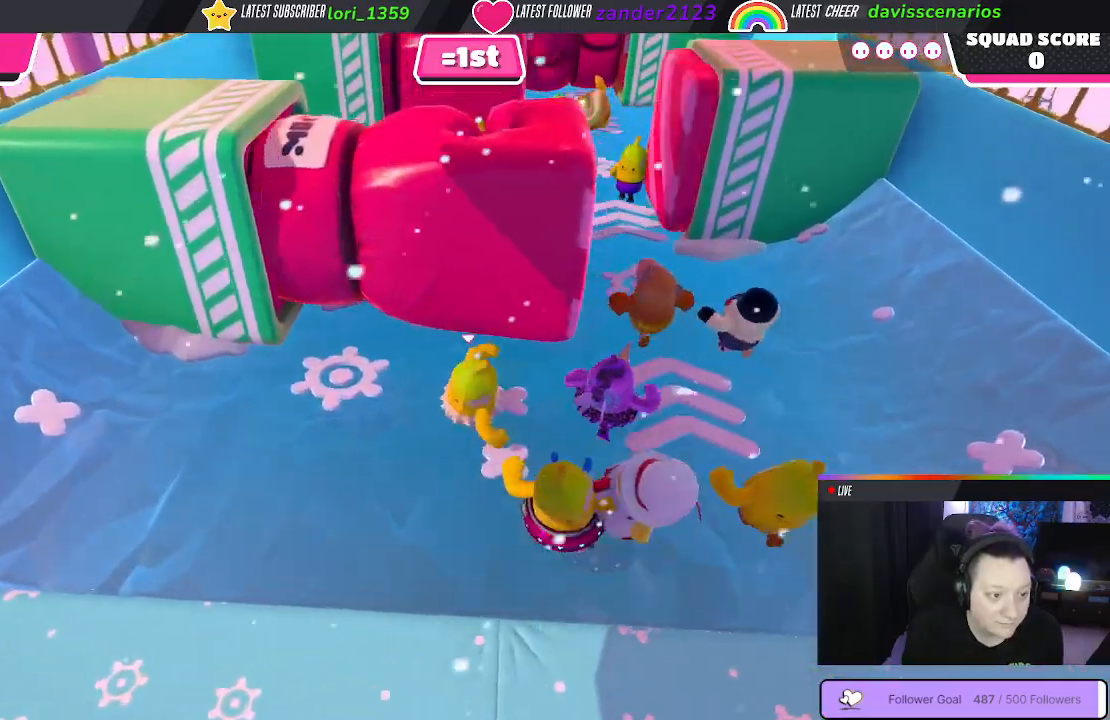
{"buttons": [], "left_stick": "up", "right_stick": "center", "events": [[83, "left_stick", "up-right"], [200, "left_stick", "up"]]}
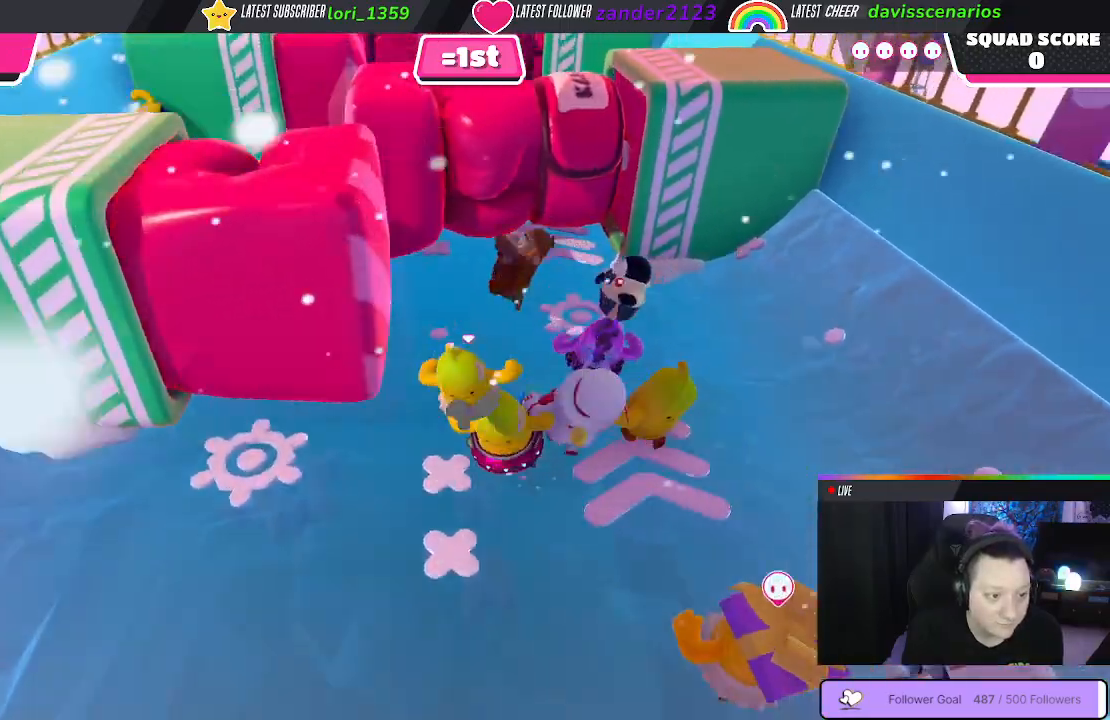
{"buttons": [], "left_stick": "up", "right_stick": "center", "events": []}
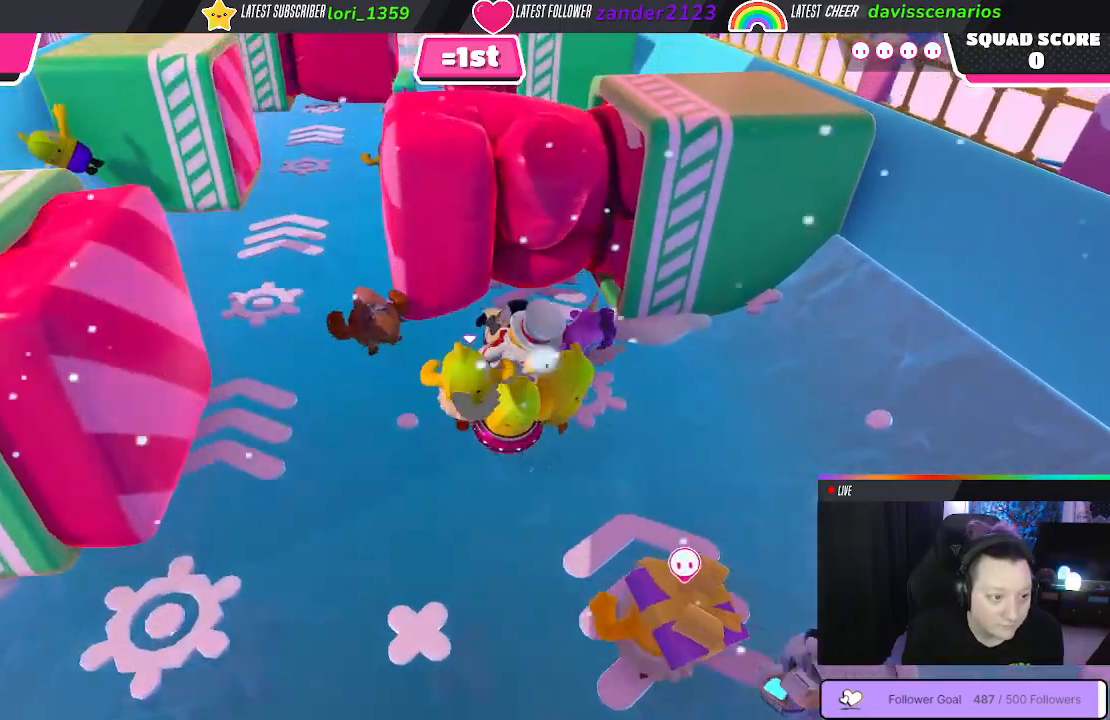
{"buttons": [], "left_stick": "up", "right_stick": "center", "events": []}
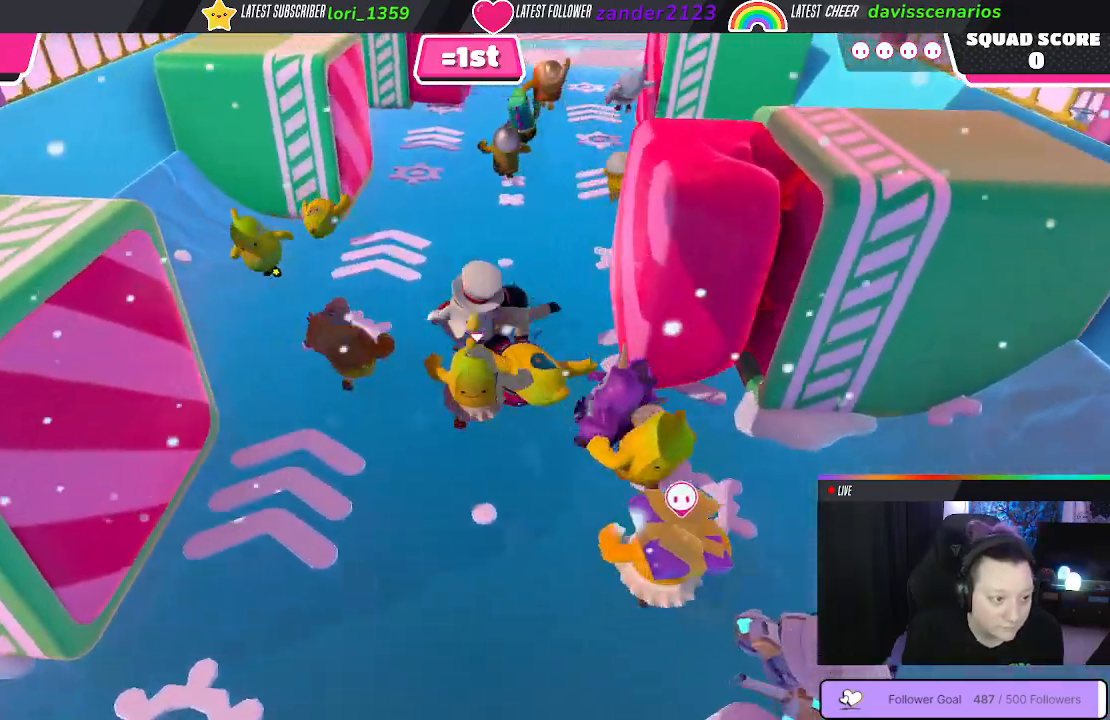
{"buttons": [], "left_stick": "up-right", "right_stick": "center", "events": [[100, "left_stick", "up-right"]]}
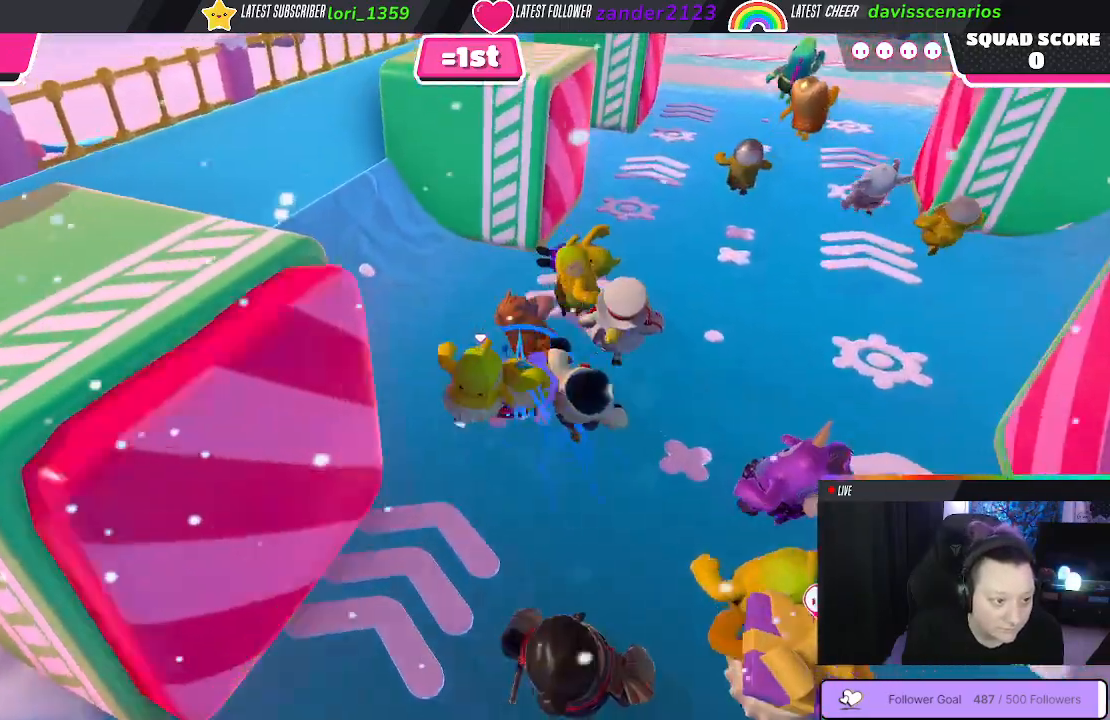
{"buttons": [], "left_stick": "up-right", "right_stick": "center", "events": []}
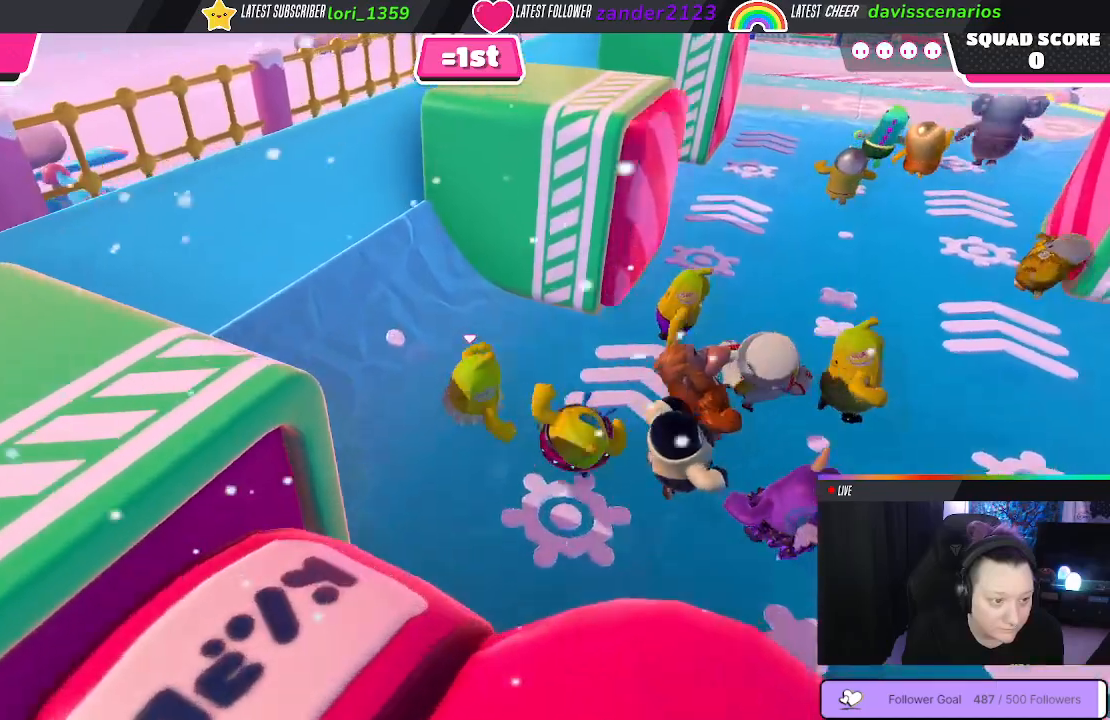
{"buttons": [], "left_stick": "right", "right_stick": "center", "events": [[150, "left_stick", "up"], [350, "left_stick", "right"]]}